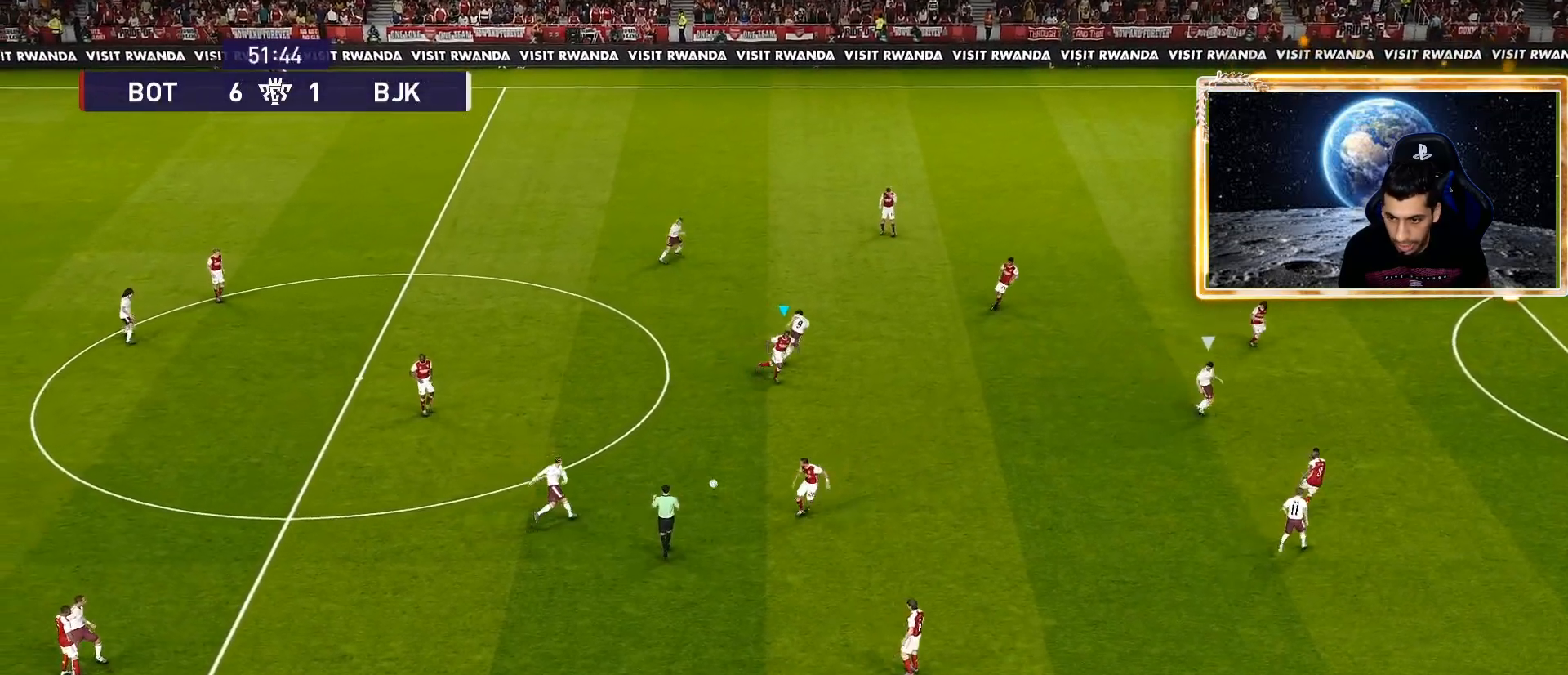
Gameplay with a controller (PlayStation layout); each line is a JSON object with the inputs held at the frame after it. "events" lists button and stick changes between this image and that frame as [ms after this image, input, new state], when the widget could be followed in between.
{"buttons": ["SQUARE", "R1"], "left_stick": "down-right", "right_stick": "center", "events": []}
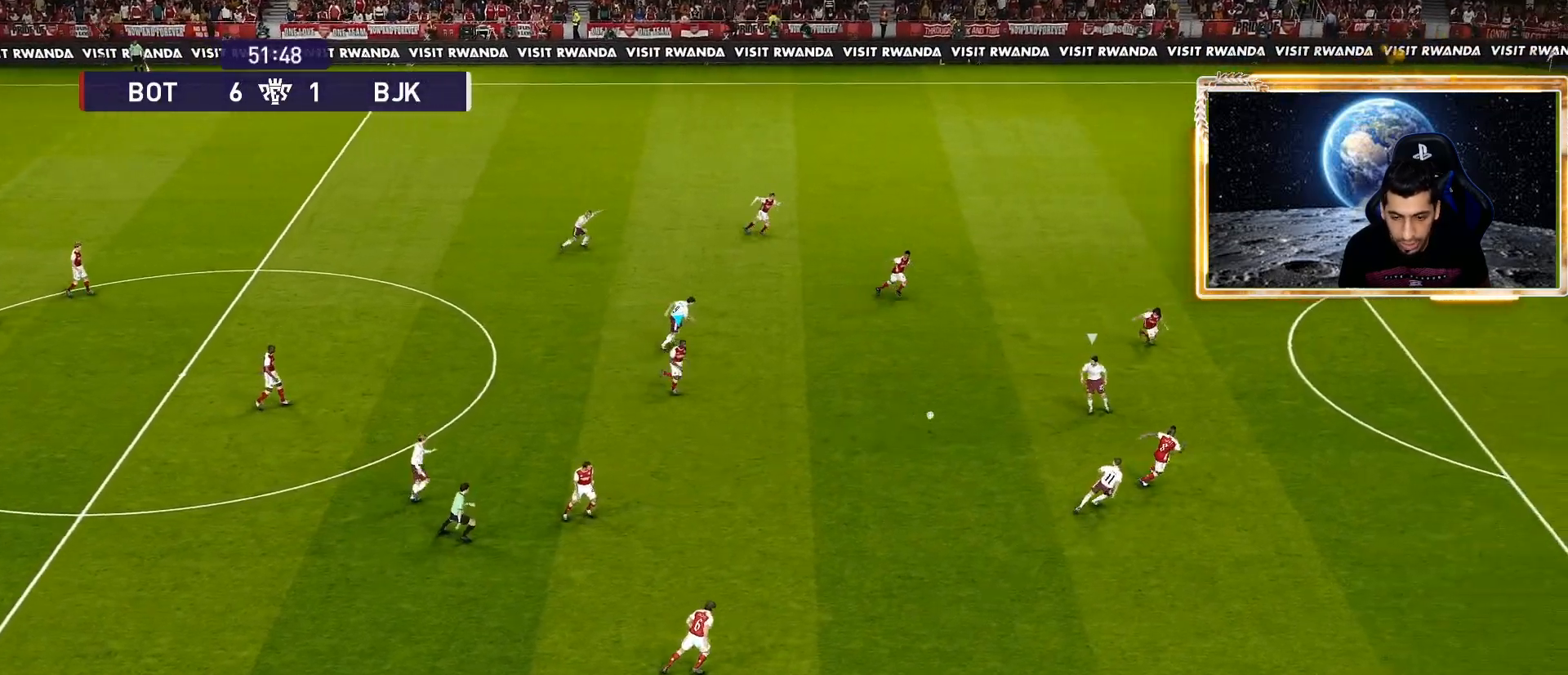
{"buttons": ["SQUARE", "R1"], "left_stick": "down-right", "right_stick": "center", "events": [[67, "left_stick", "right"], [100, "L1", "down"], [233, "L1", "up"], [417, "left_stick", "down-right"]]}
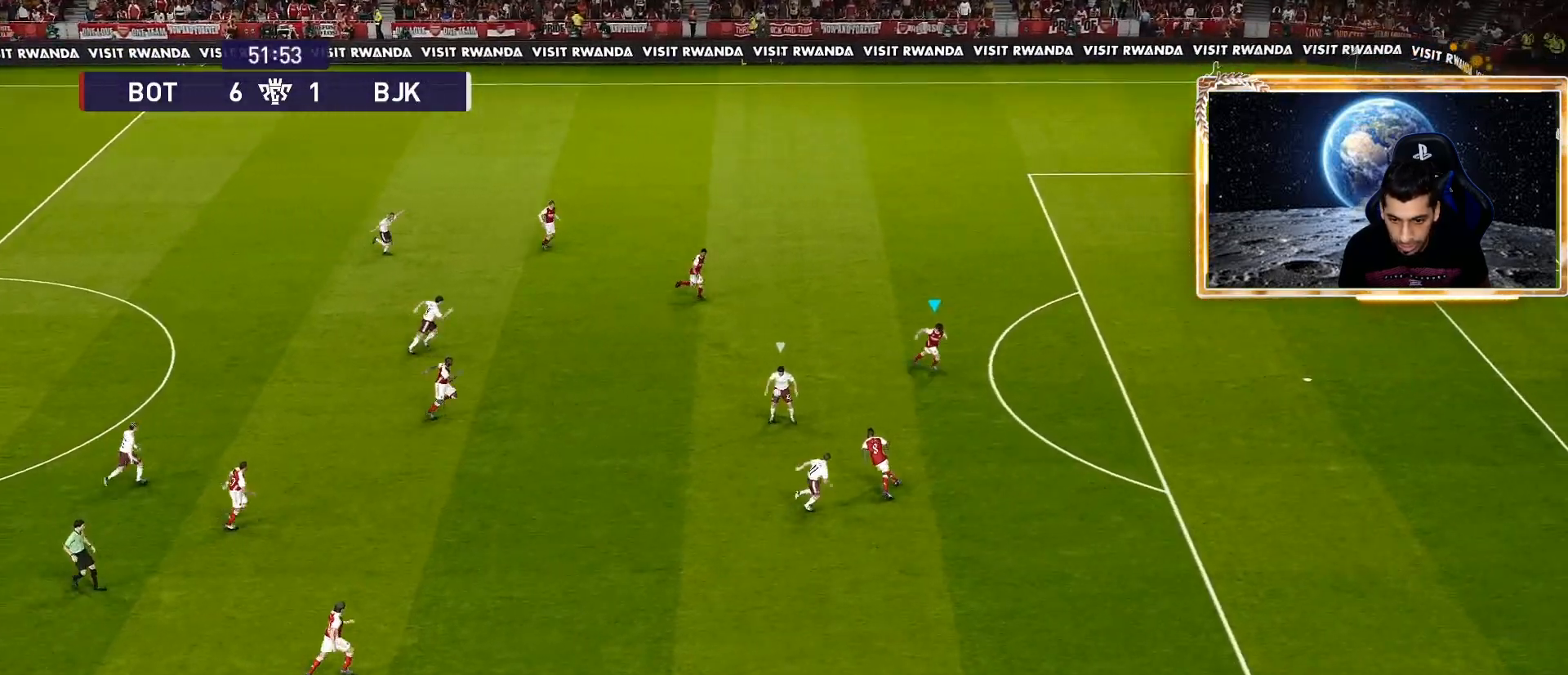
{"buttons": ["SQUARE", "R1"], "left_stick": "down-right", "right_stick": "center", "events": []}
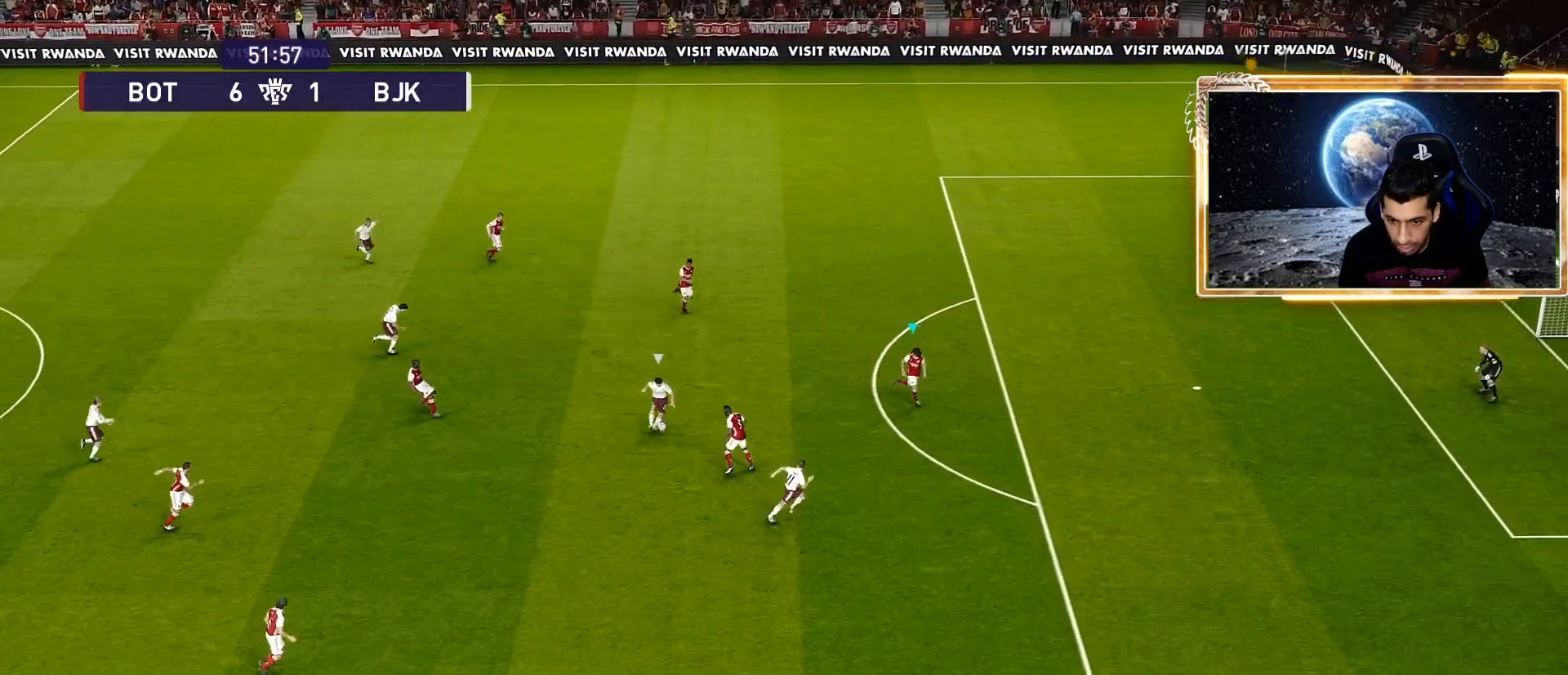
{"buttons": ["SQUARE", "R1"], "left_stick": "down-right", "right_stick": "center", "events": []}
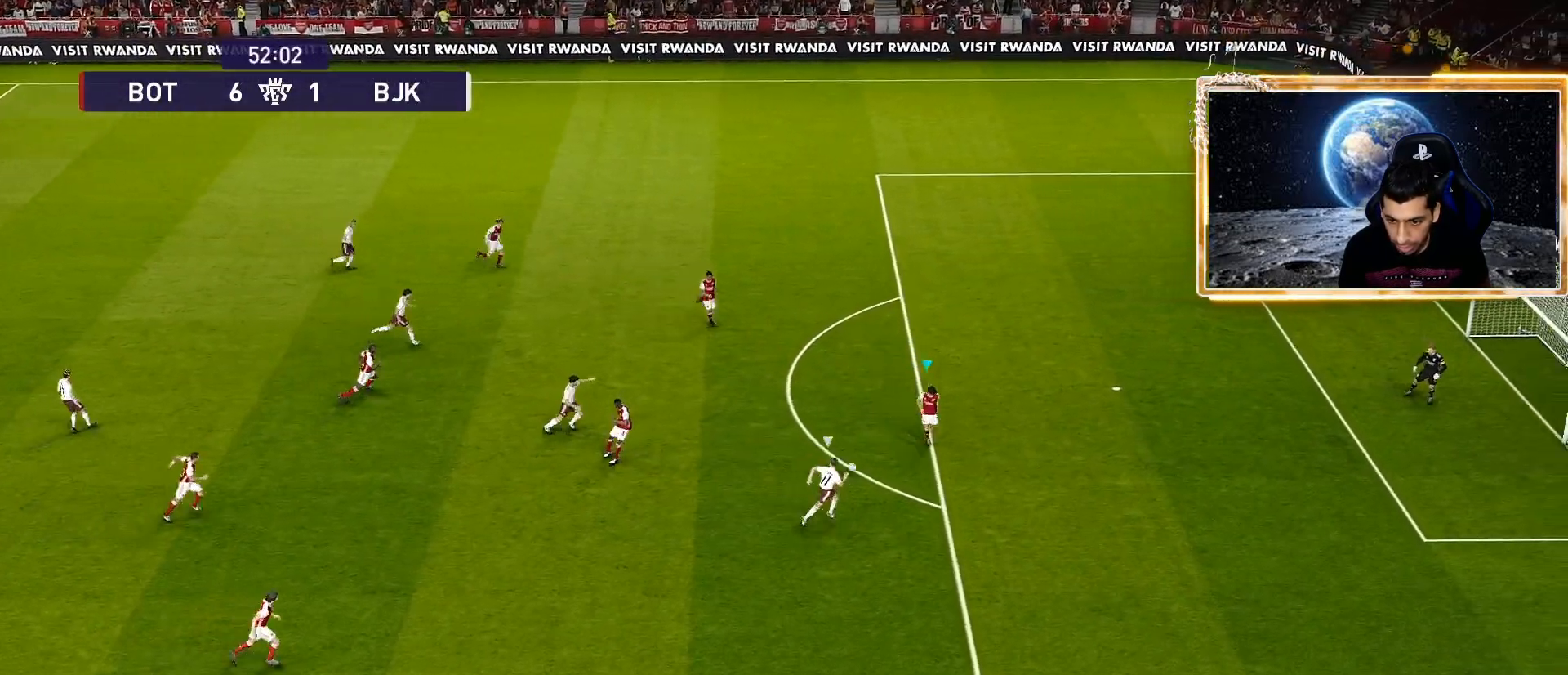
{"buttons": ["R1"], "left_stick": "down-right", "right_stick": "center", "events": [[400, "SQUARE", "up"]]}
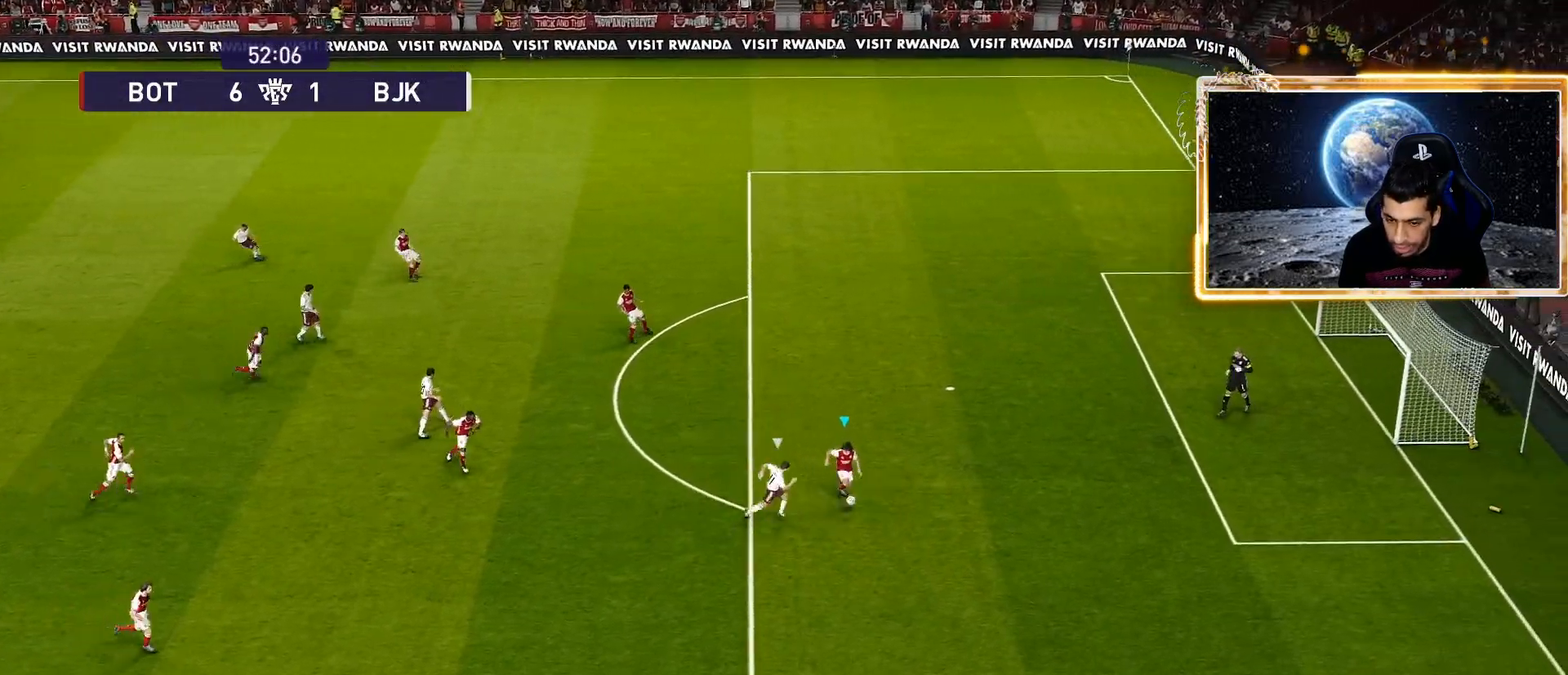
{"buttons": ["R1"], "left_stick": "down-right", "right_stick": "center", "events": []}
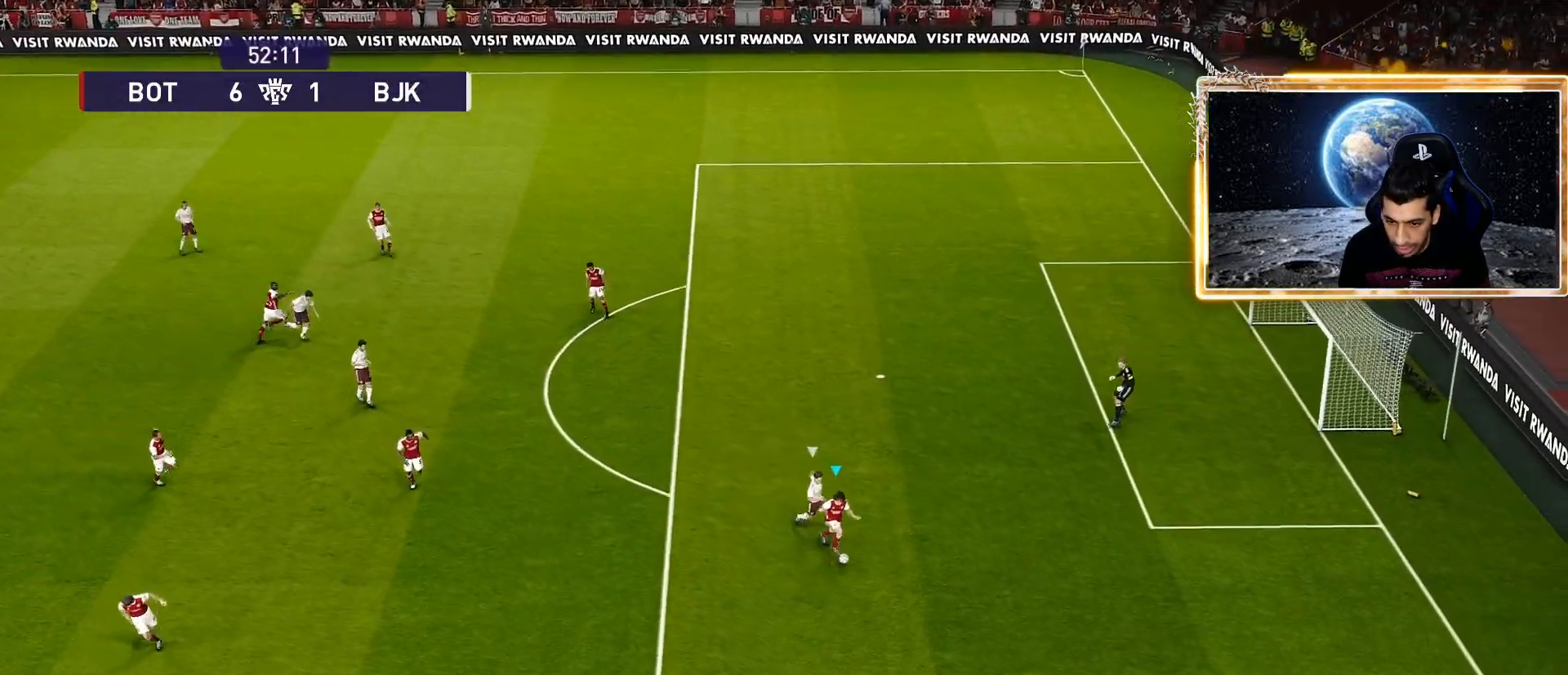
{"buttons": [], "left_stick": "down-right", "right_stick": "center", "events": [[483, "R1", "up"]]}
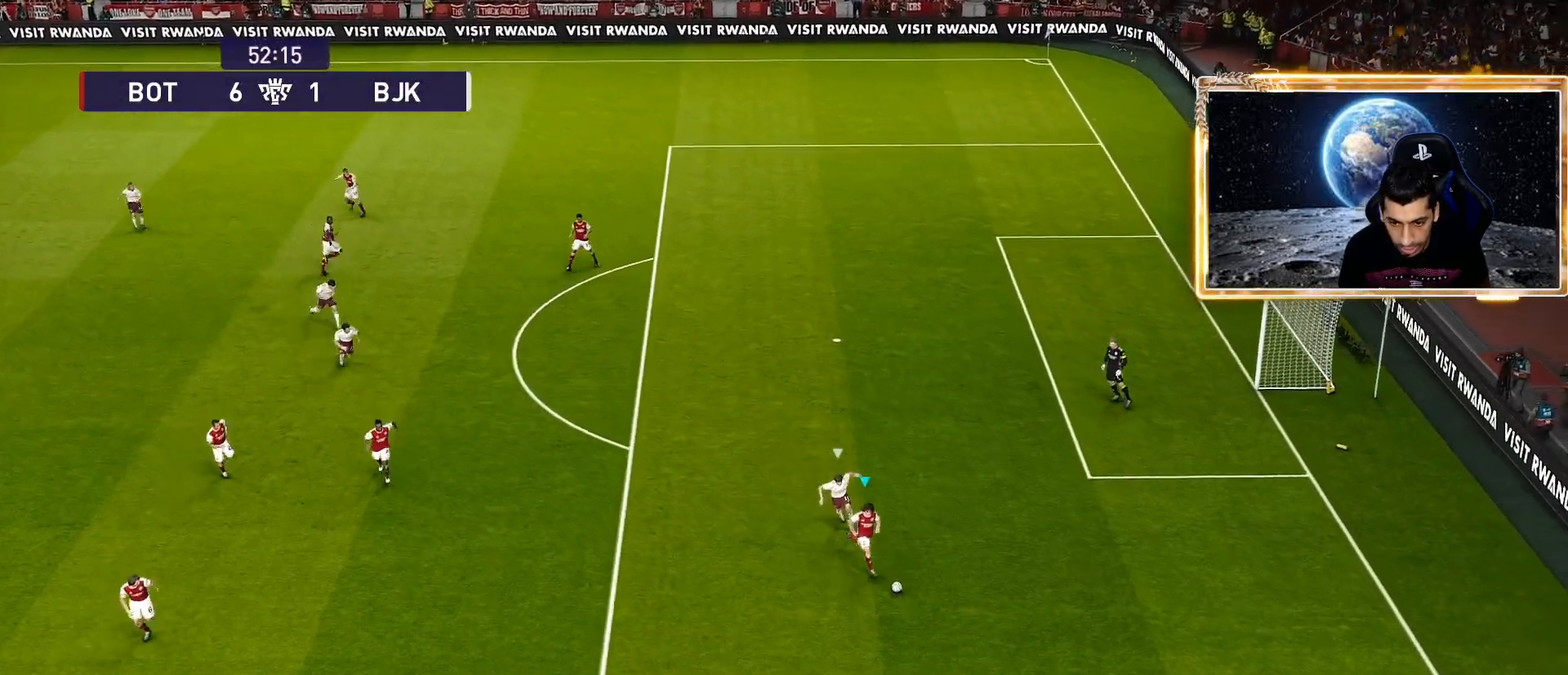
{"buttons": [], "left_stick": "up-right", "right_stick": "center", "events": [[67, "left_stick", "down"], [300, "left_stick", "right"], [500, "left_stick", "up-right"]]}
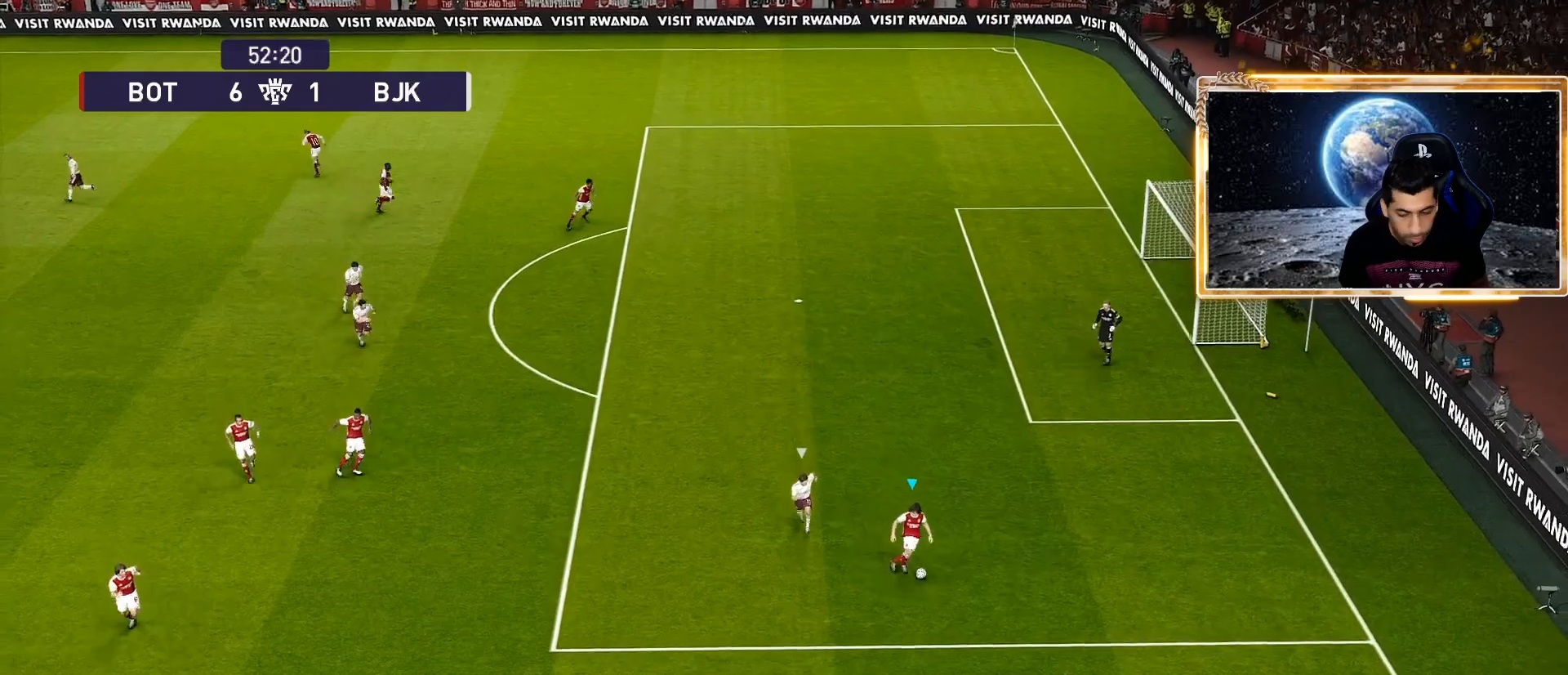
{"buttons": [], "left_stick": "up-right", "right_stick": "center", "events": []}
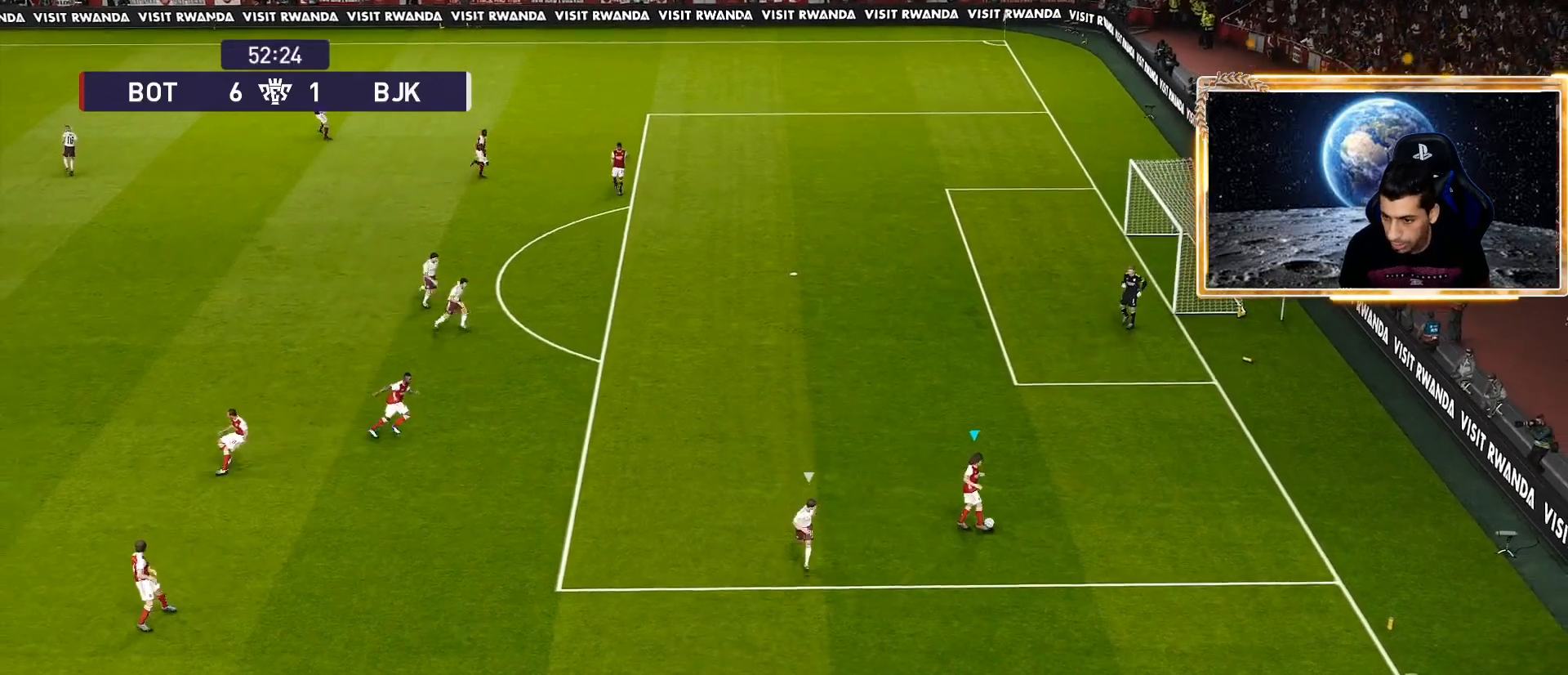
{"buttons": [], "left_stick": "up-right", "right_stick": "center", "events": [[217, "CROSS", "down"], [217, "R2", "down"], [317, "CROSS", "up"], [400, "R2", "up"]]}
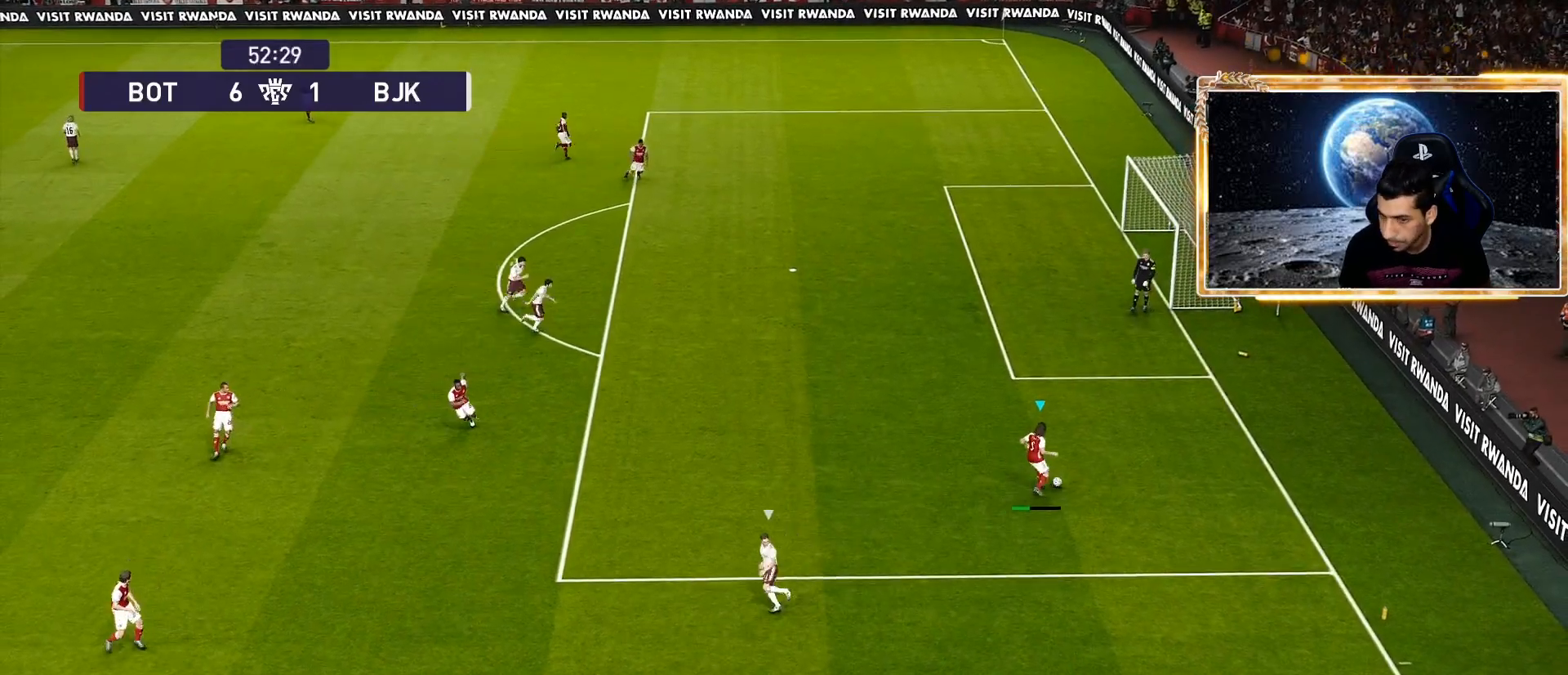
{"buttons": [], "left_stick": "left", "right_stick": "center", "events": [[67, "left_stick", "up"], [267, "left_stick", "left"]]}
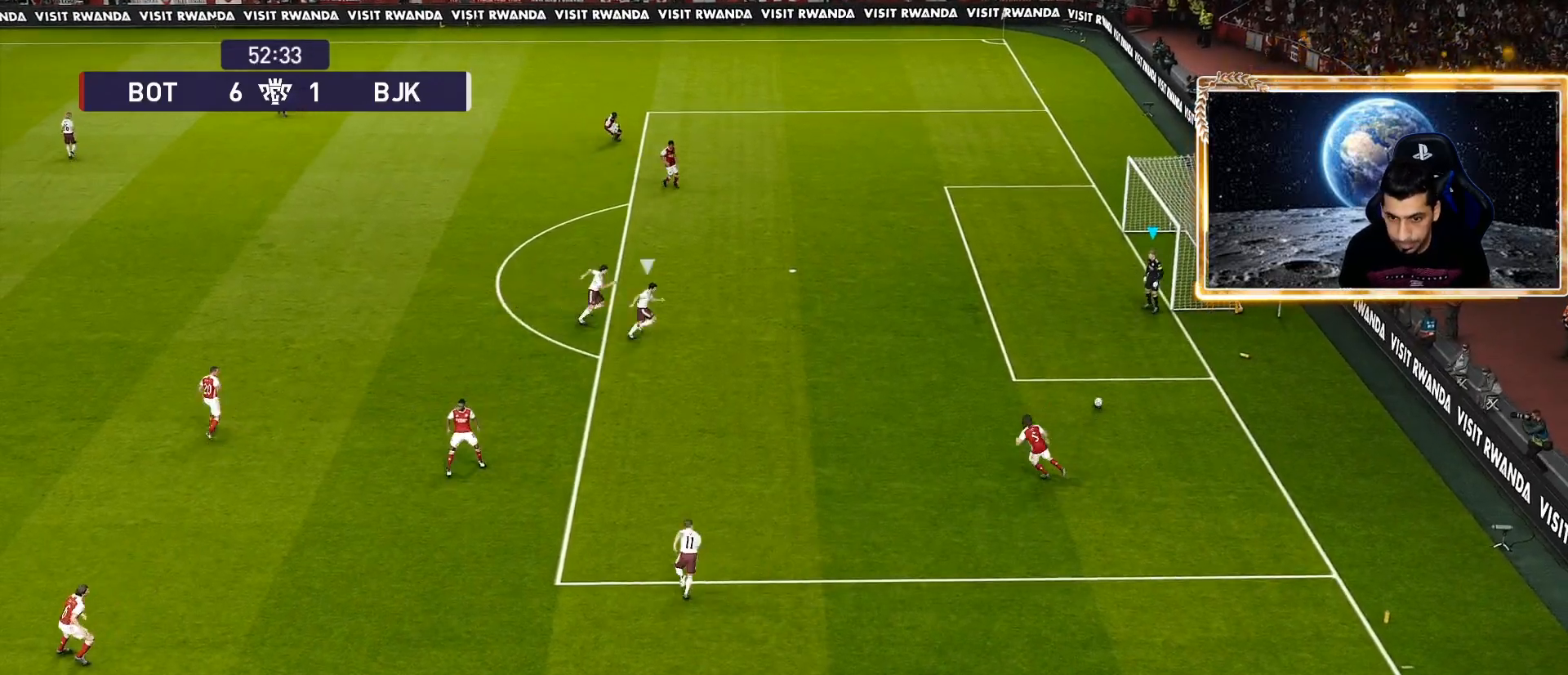
{"buttons": [], "left_stick": "left", "right_stick": "center", "events": []}
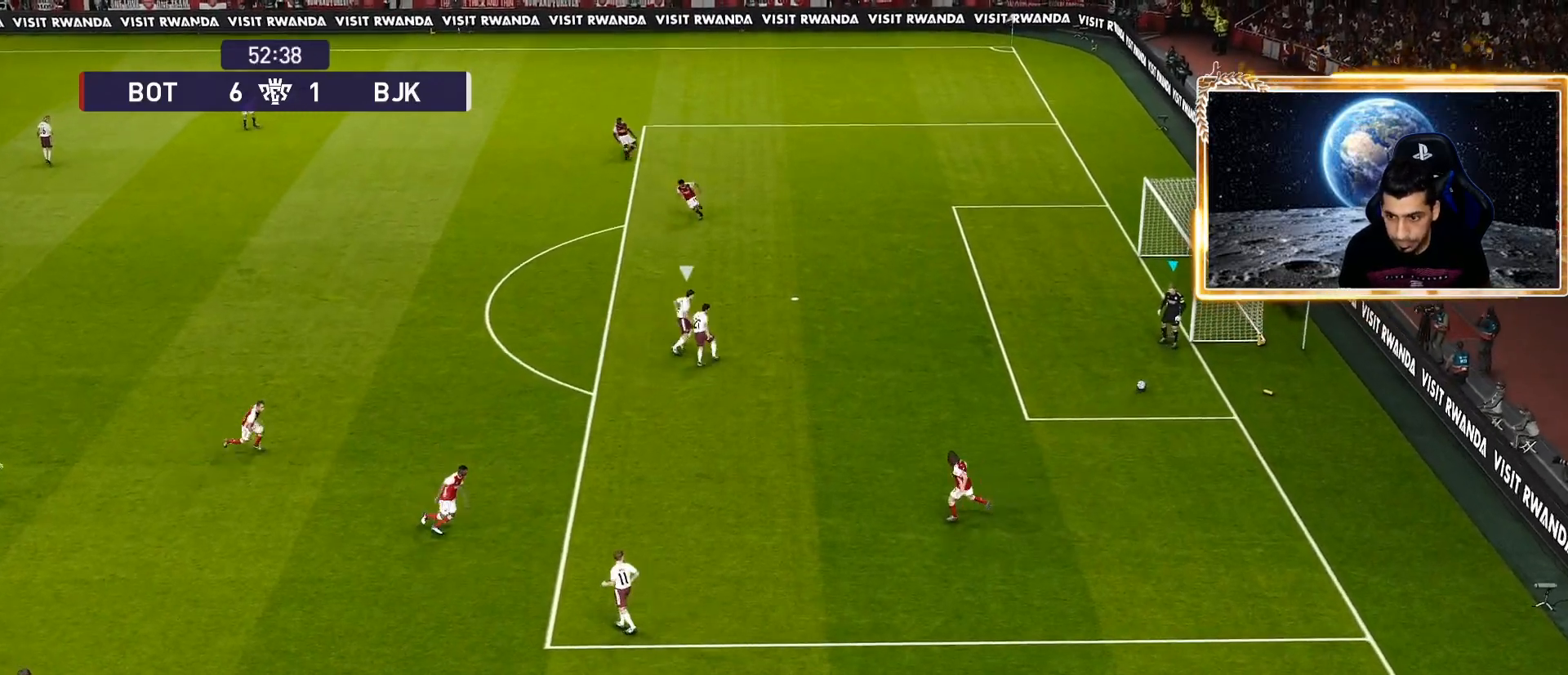
{"buttons": [], "left_stick": "center", "right_stick": "center", "events": [[333, "left_stick", "center"]]}
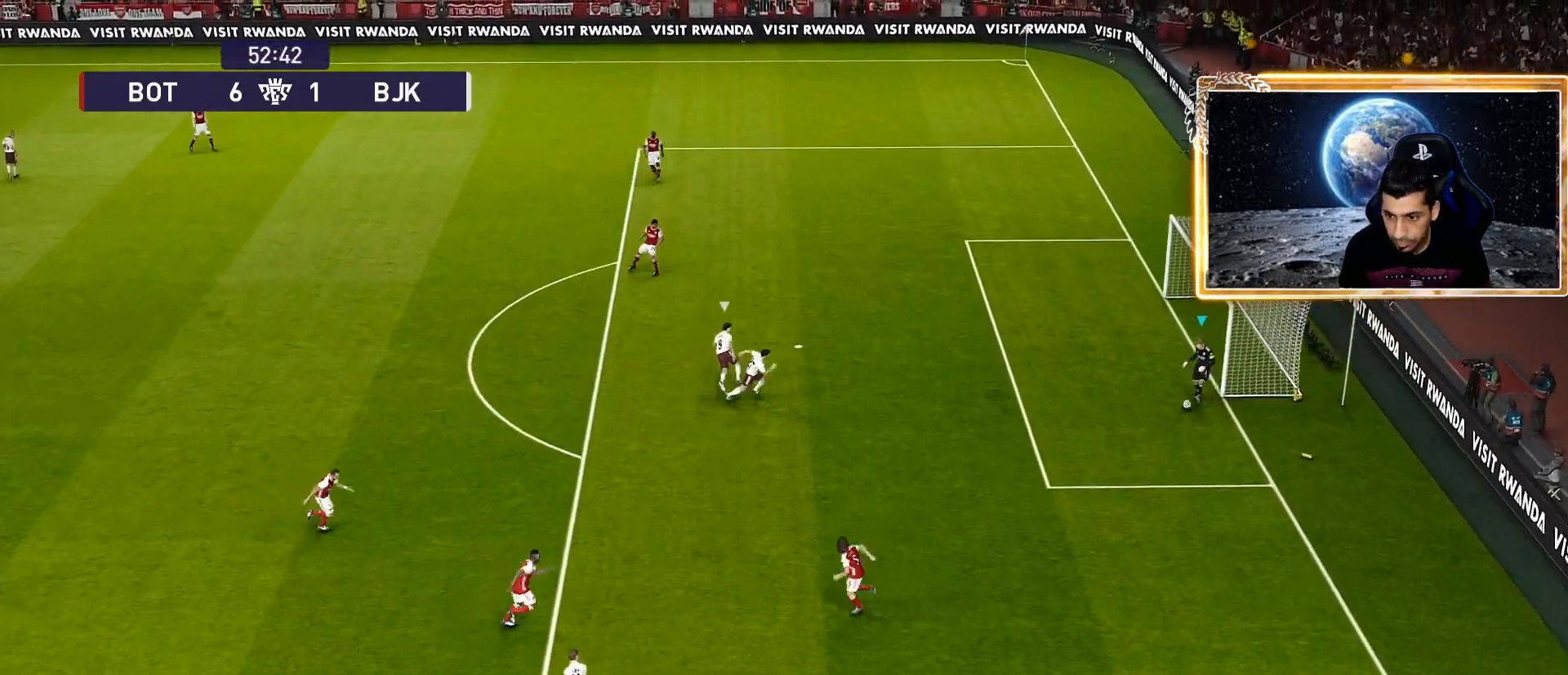
{"buttons": [], "left_stick": "center", "right_stick": "center", "events": [[83, "left_stick", "up-left"], [150, "CIRCLE", "down"], [383, "CIRCLE", "up"], [433, "left_stick", "center"]]}
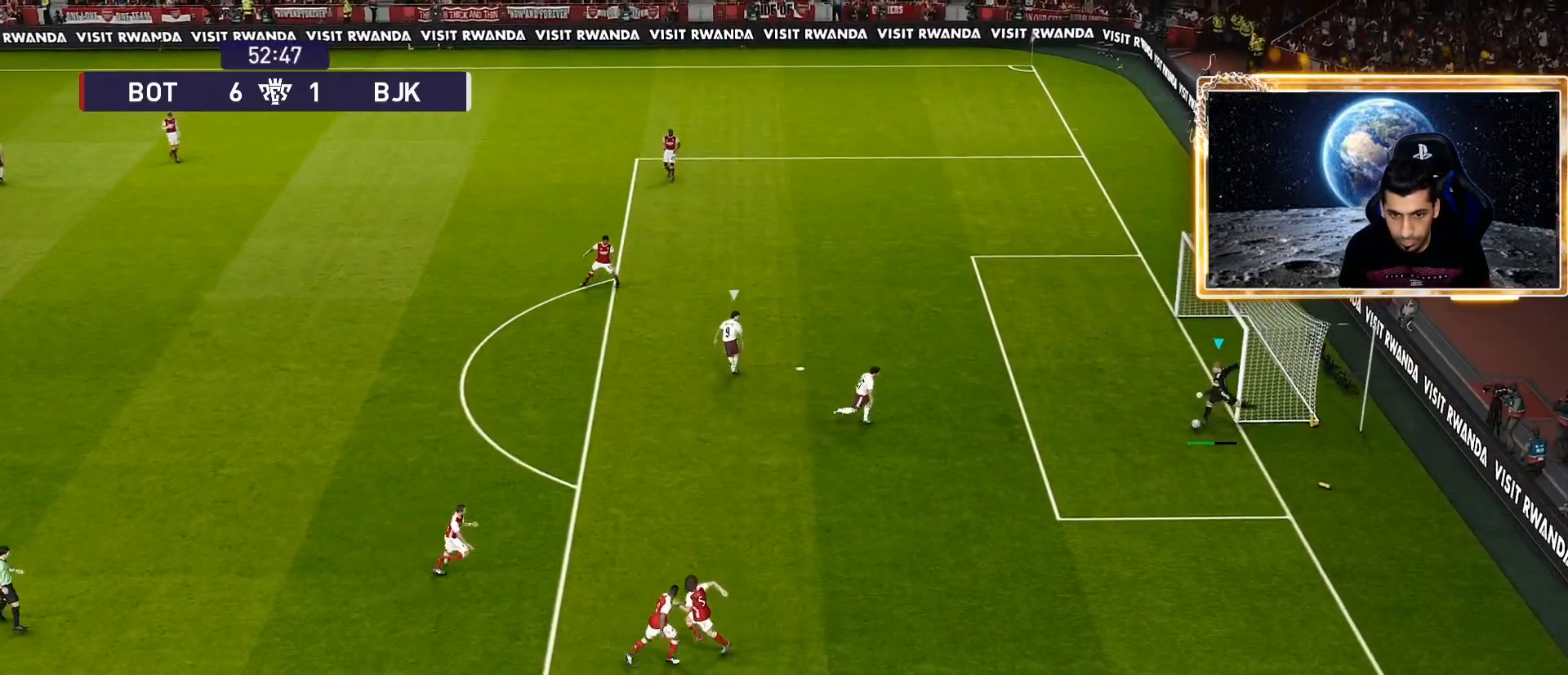
{"buttons": [], "left_stick": "center", "right_stick": "center", "events": []}
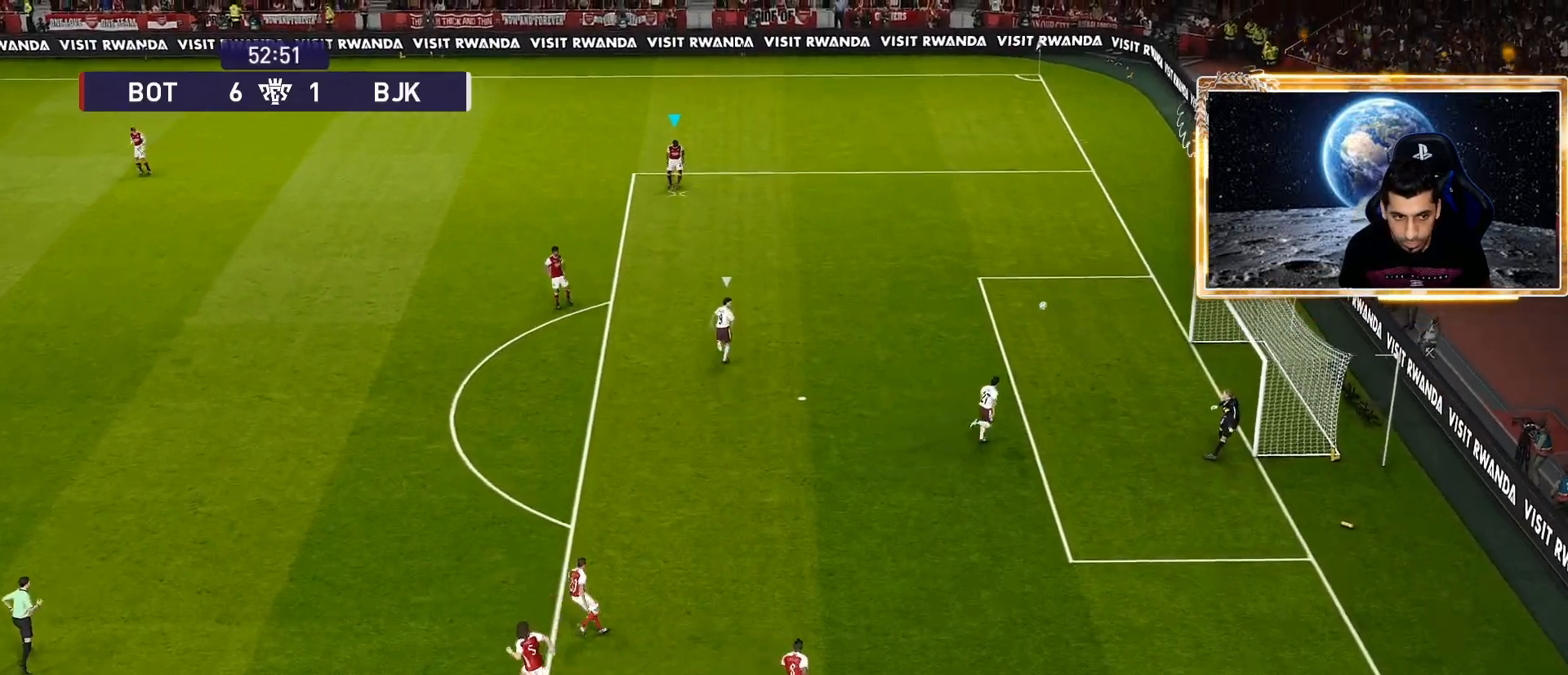
{"buttons": [], "left_stick": "center", "right_stick": "center", "events": []}
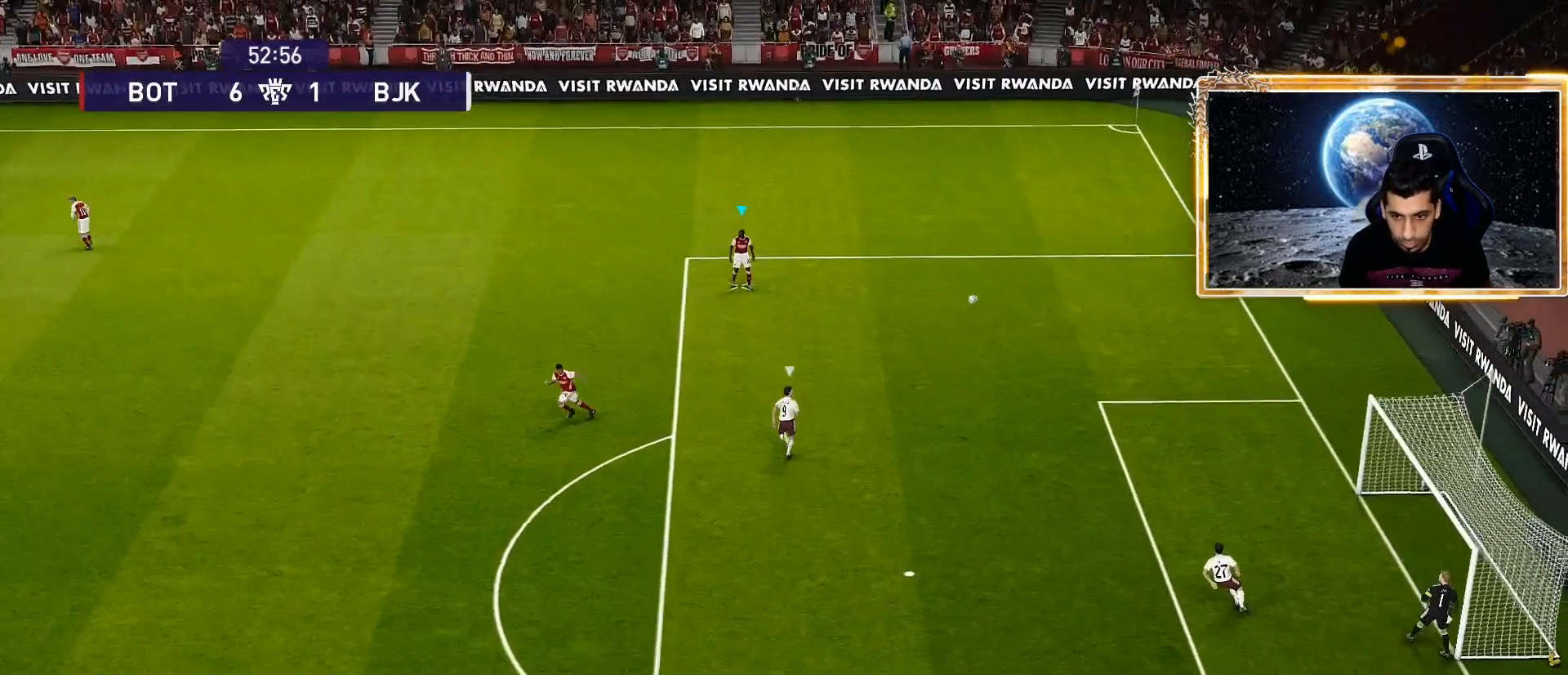
{"buttons": [], "left_stick": "up-left", "right_stick": "center", "events": [[467, "left_stick", "up-left"]]}
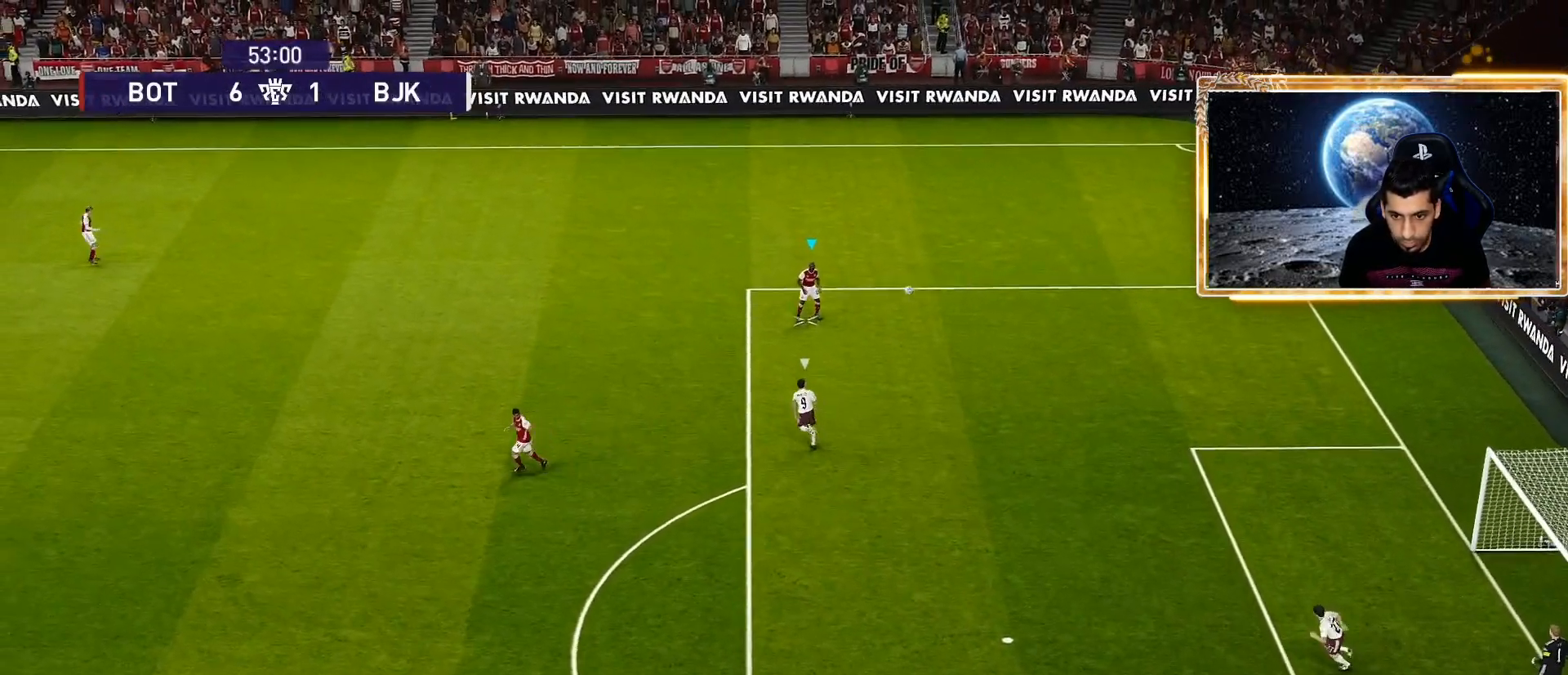
{"buttons": [], "left_stick": "up-left", "right_stick": "center", "events": []}
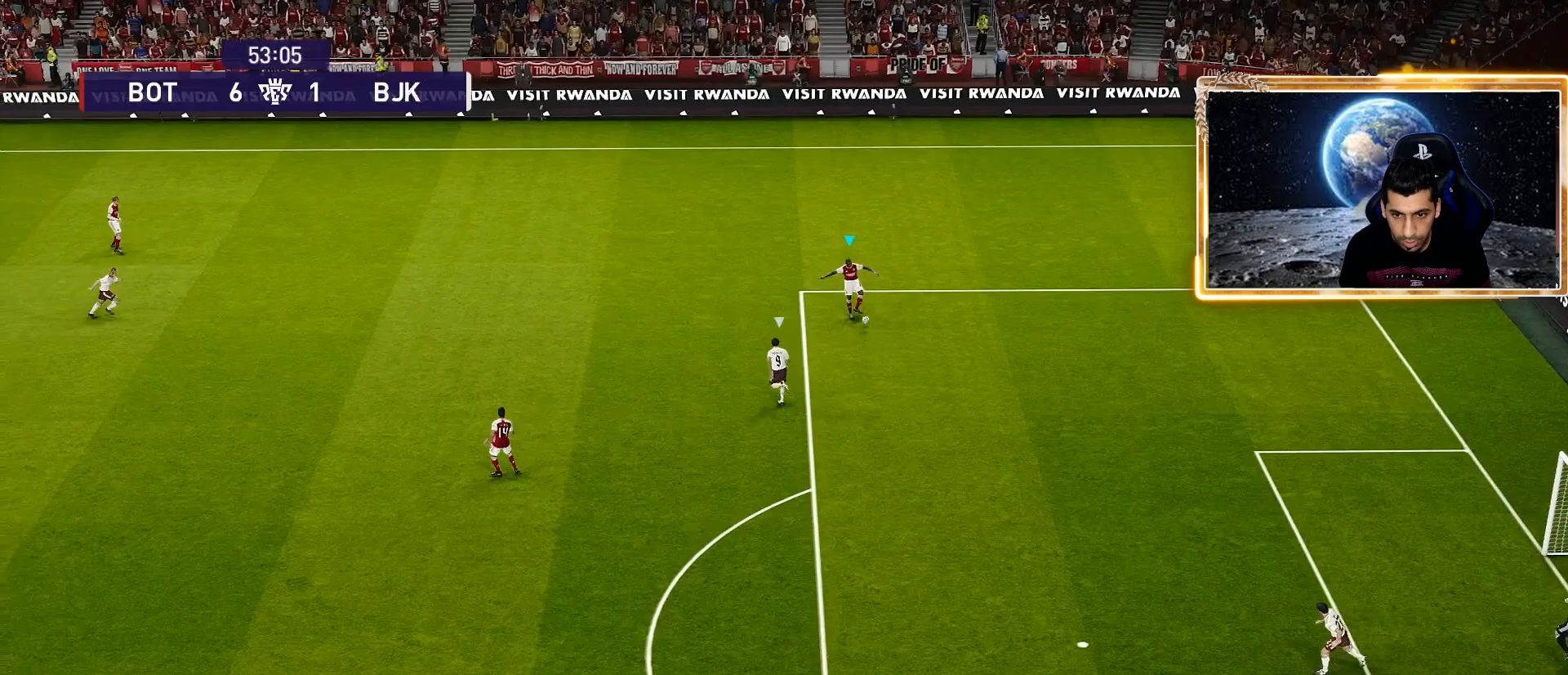
{"buttons": [], "left_stick": "up-left", "right_stick": "center", "events": [[217, "CROSS", "down"], [450, "CROSS", "up"]]}
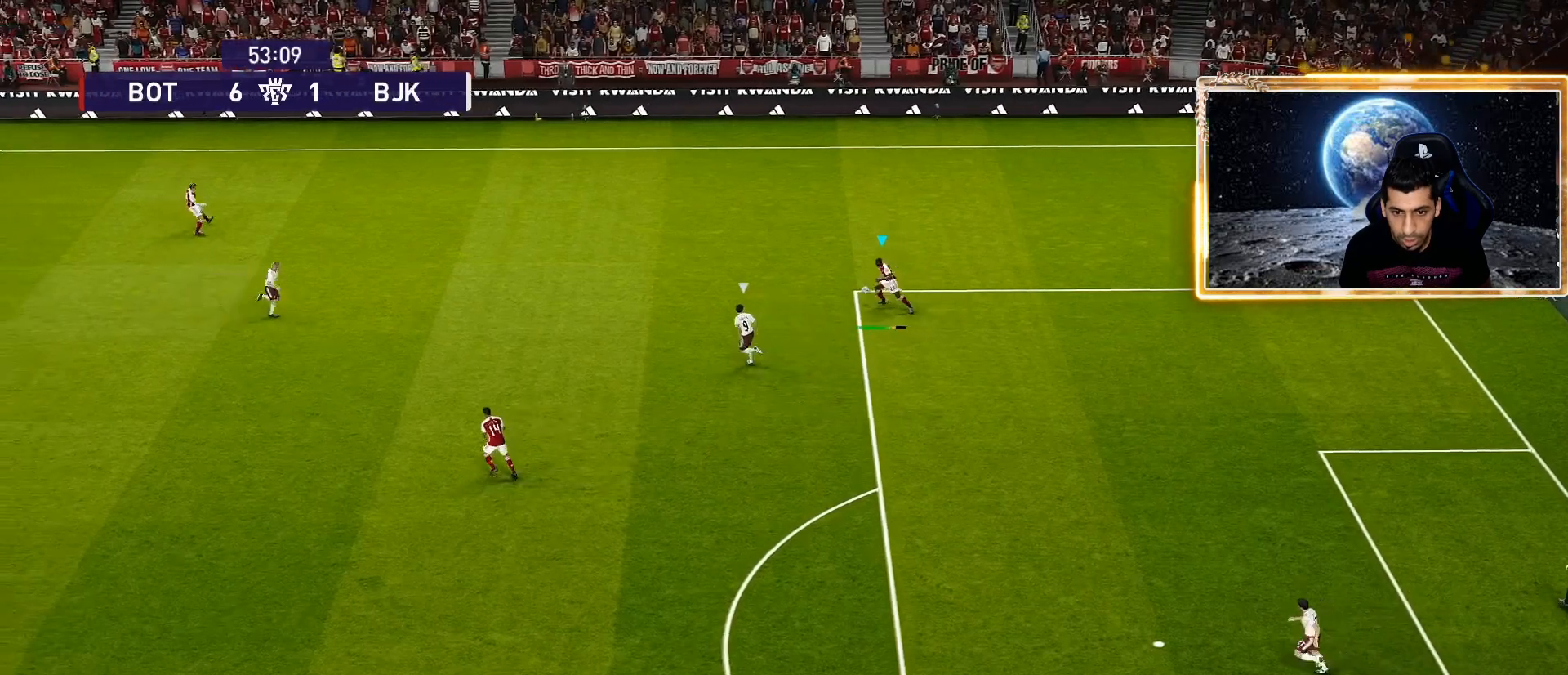
{"buttons": [], "left_stick": "center", "right_stick": "center", "events": [[200, "left_stick", "center"]]}
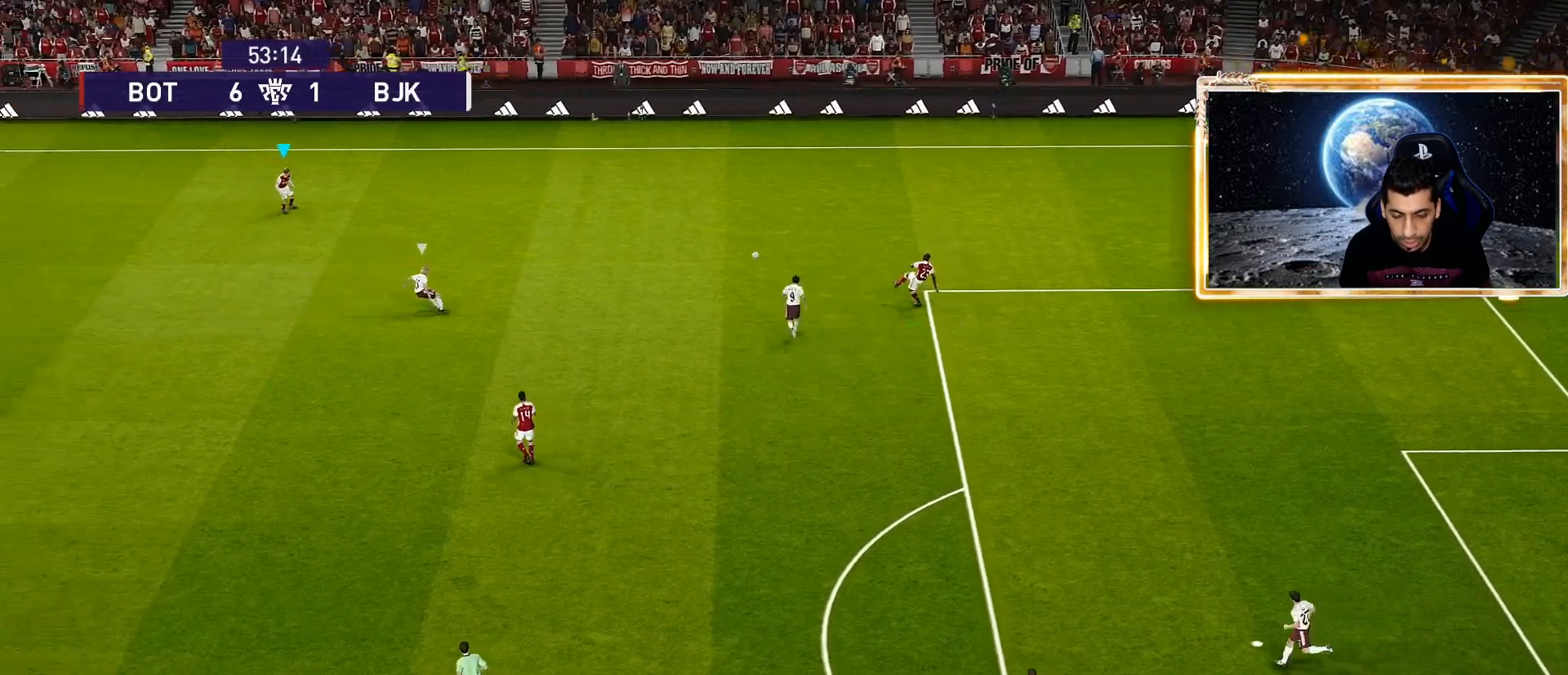
{"buttons": [], "left_stick": "left", "right_stick": "center", "events": [[217, "left_stick", "left"]]}
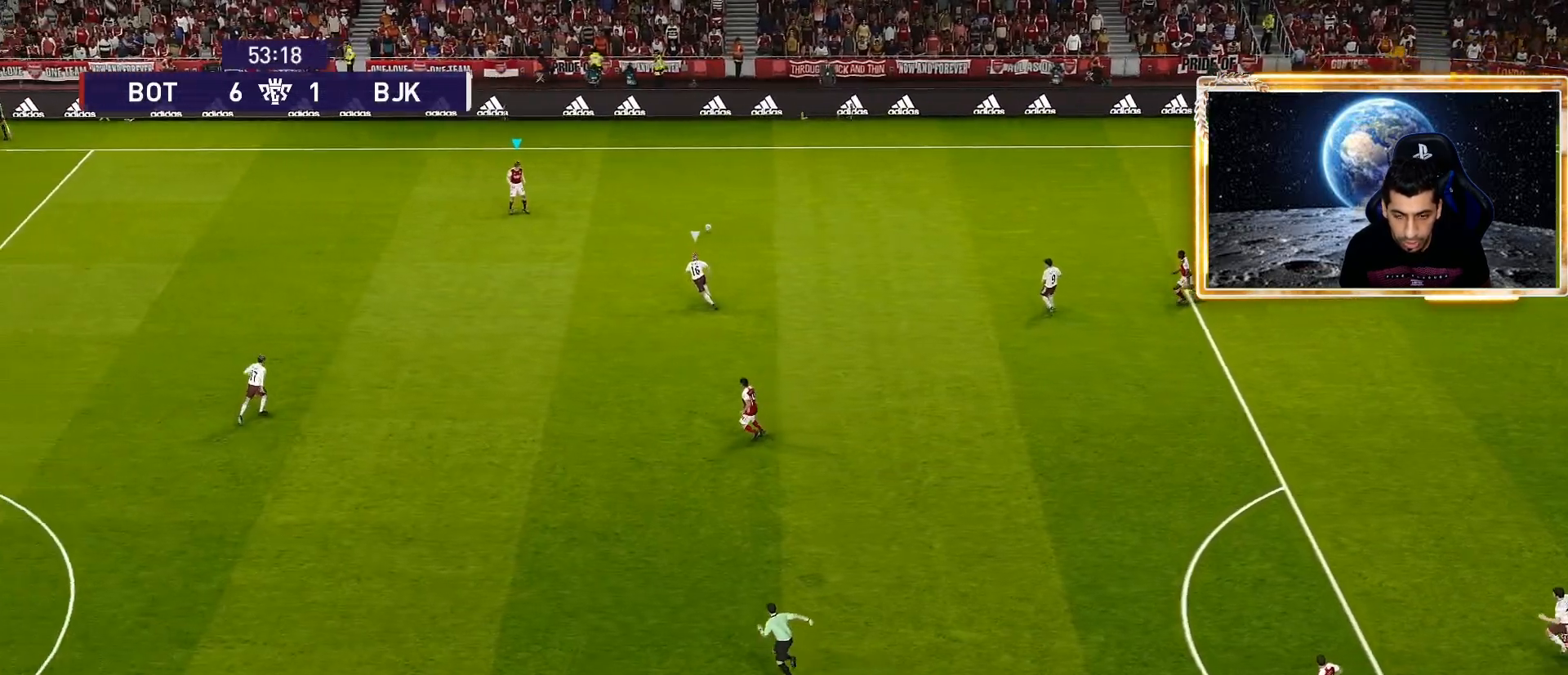
{"buttons": [], "left_stick": "left", "right_stick": "center", "events": []}
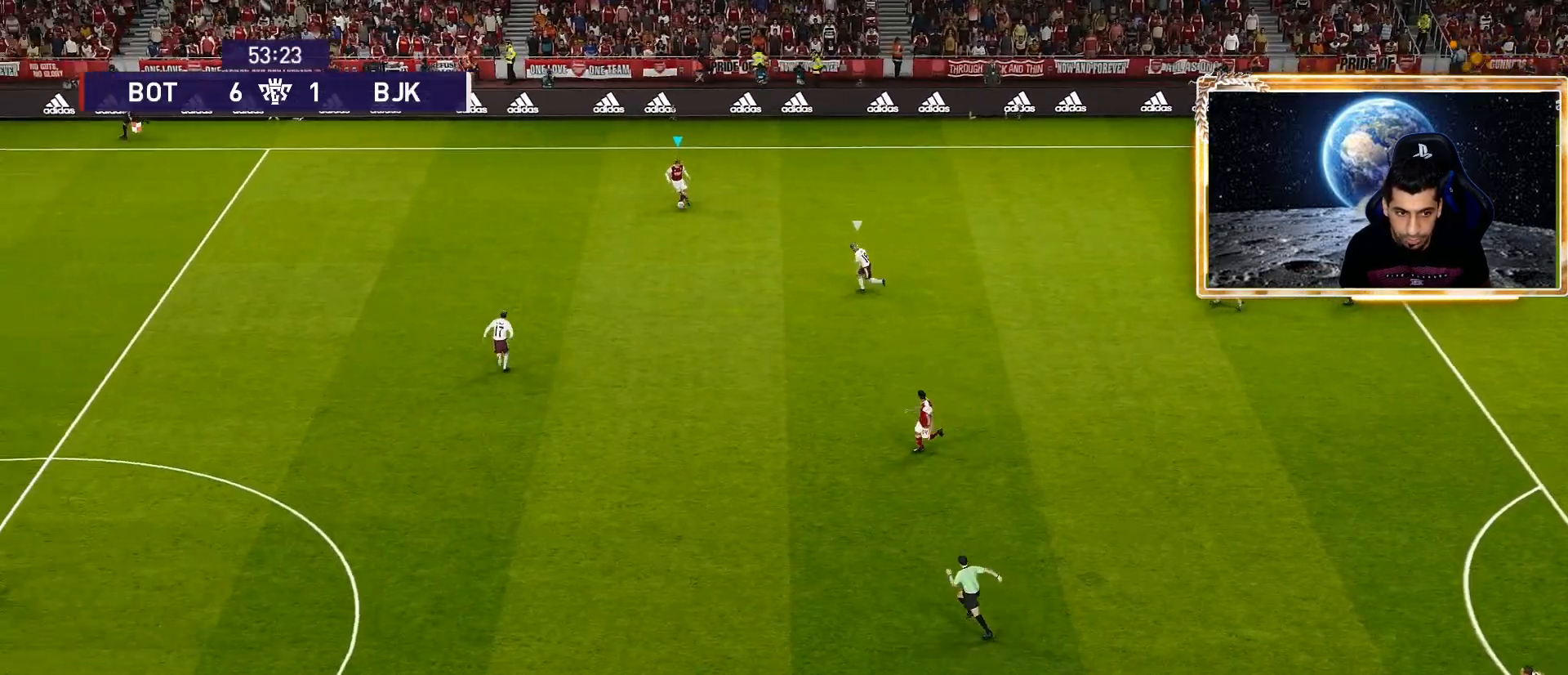
{"buttons": [], "left_stick": "left", "right_stick": "center", "events": [[300, "CROSS", "down"], [483, "CROSS", "up"]]}
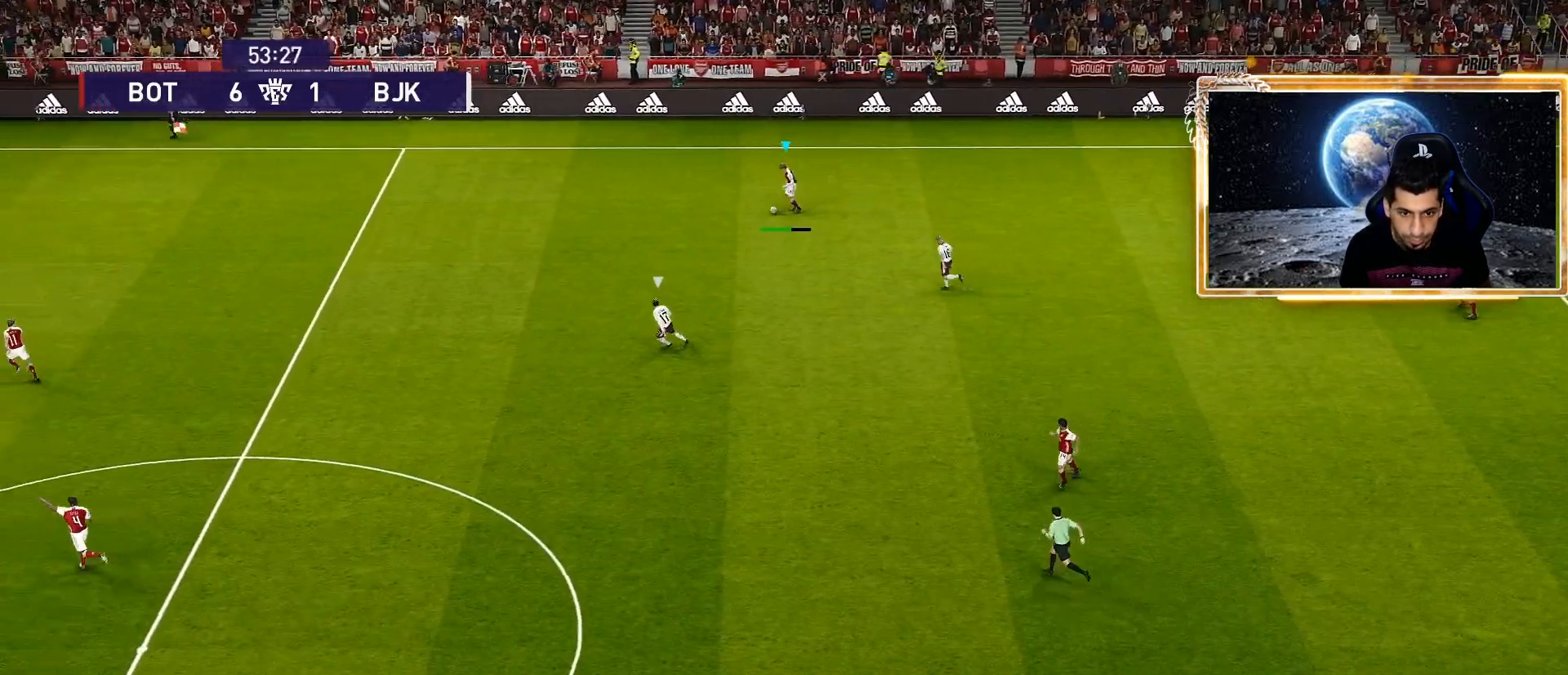
{"buttons": [], "left_stick": "right", "right_stick": "center", "events": [[167, "left_stick", "center"], [283, "left_stick", "right"]]}
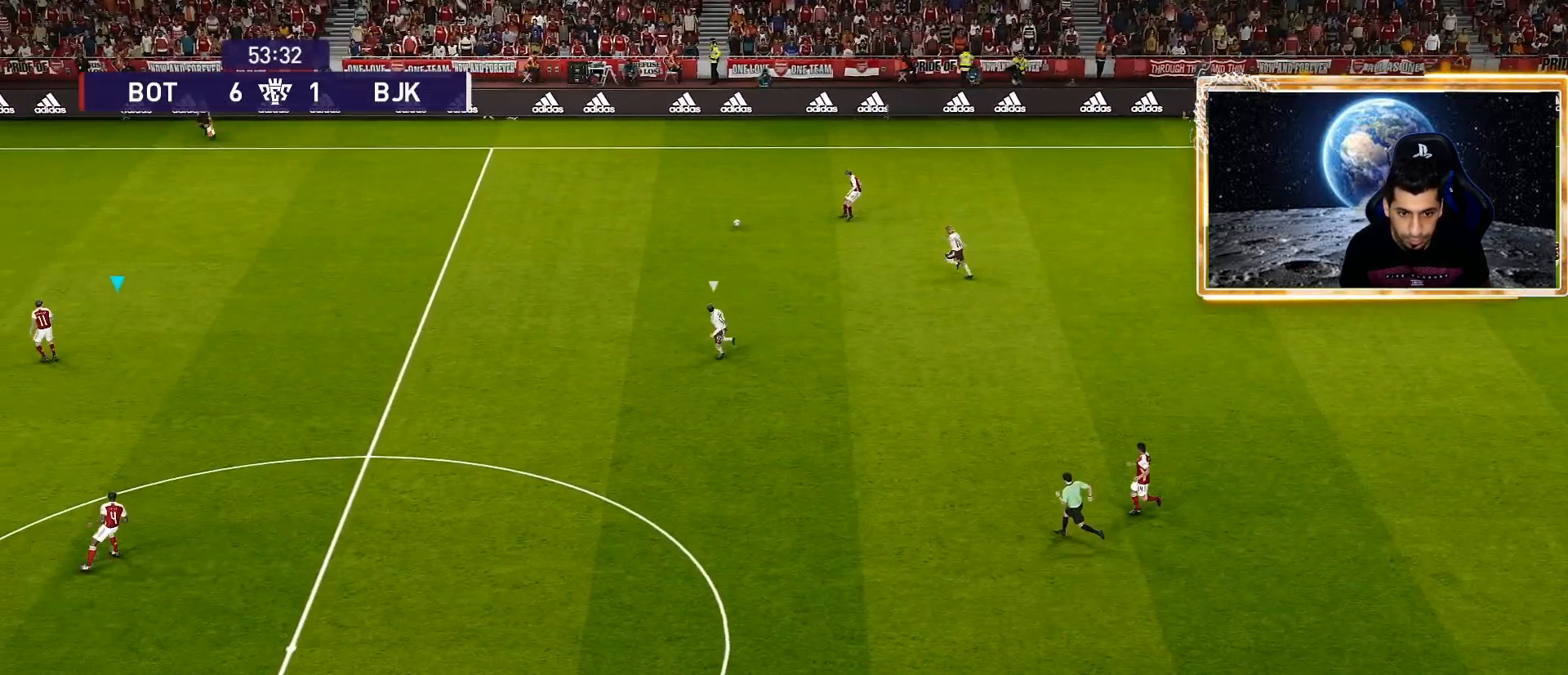
{"buttons": [], "left_stick": "center", "right_stick": "center", "events": [[333, "left_stick", "center"]]}
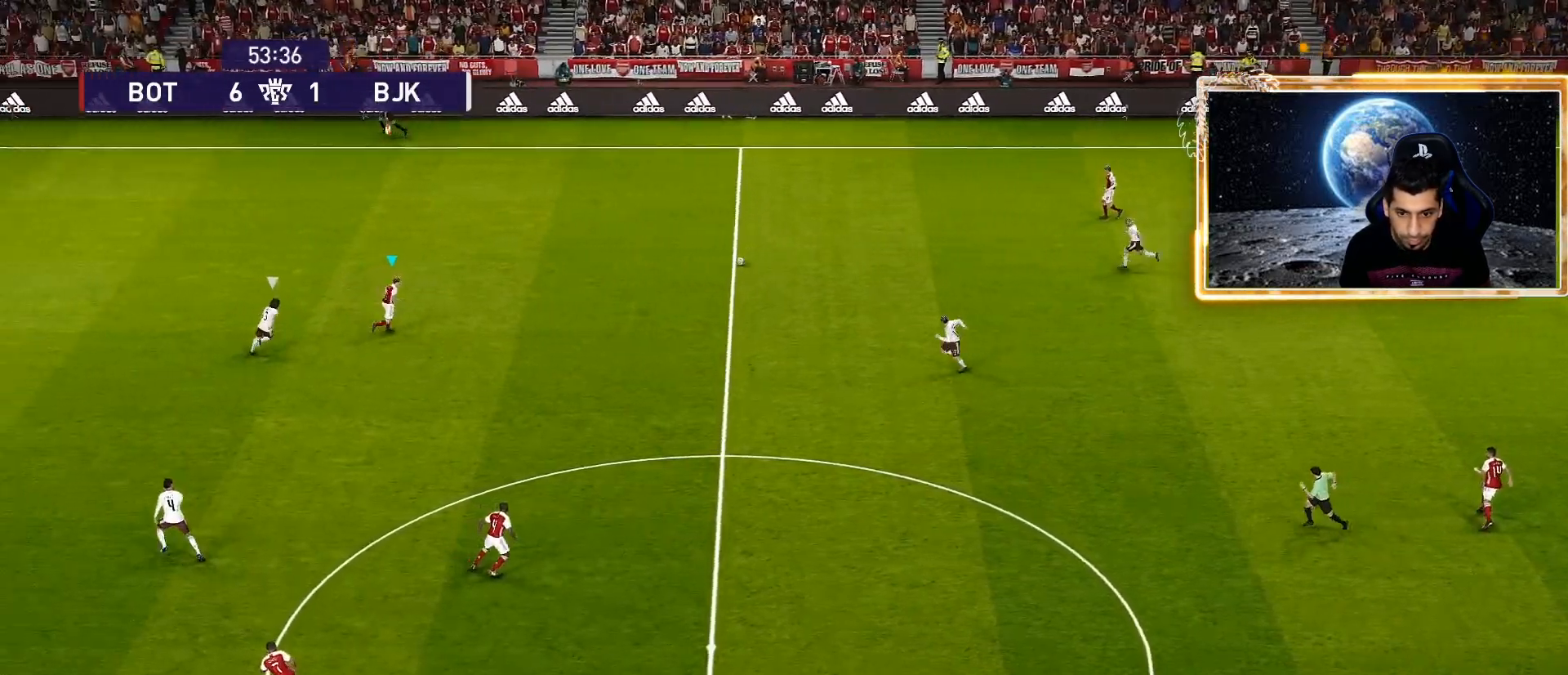
{"buttons": [], "left_stick": "center", "right_stick": "center", "events": []}
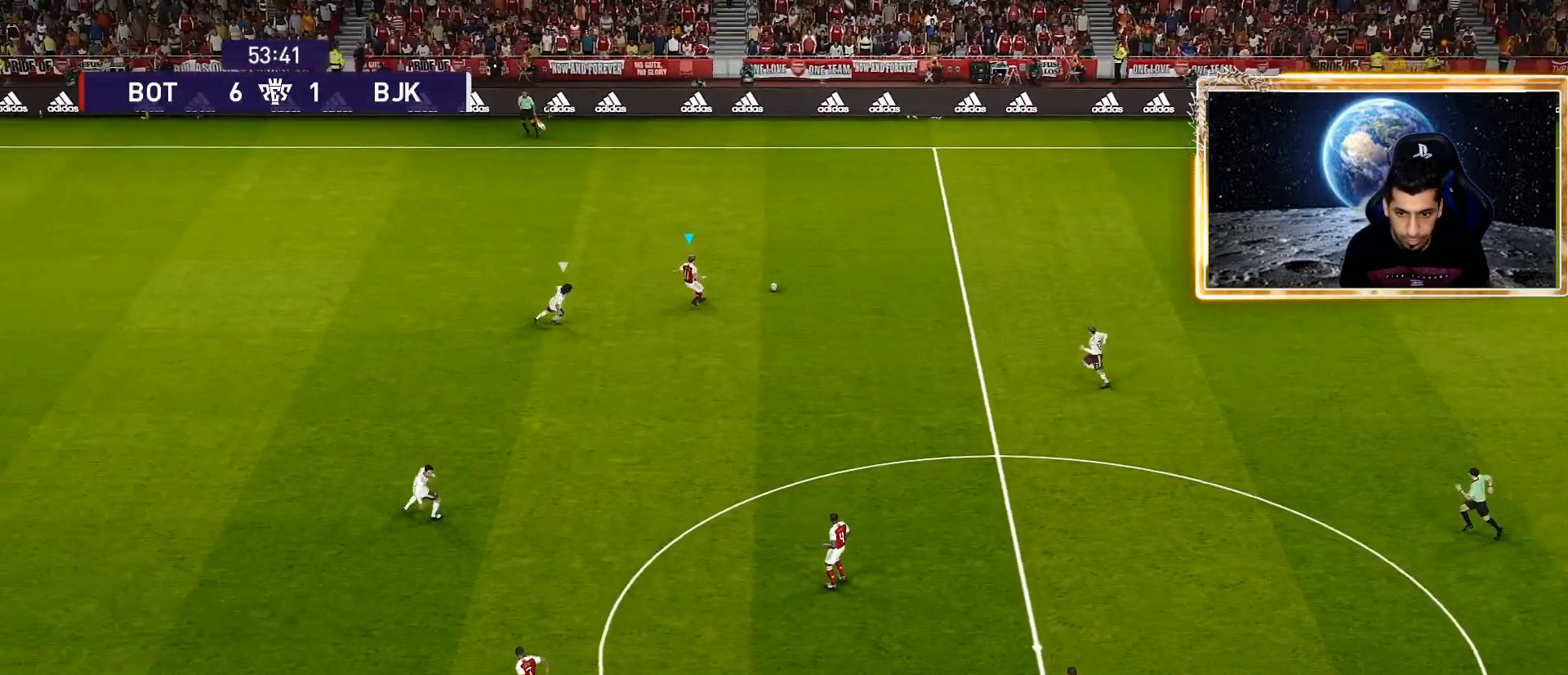
{"buttons": [], "left_stick": "up-left", "right_stick": "center", "events": [[383, "left_stick", "up-left"]]}